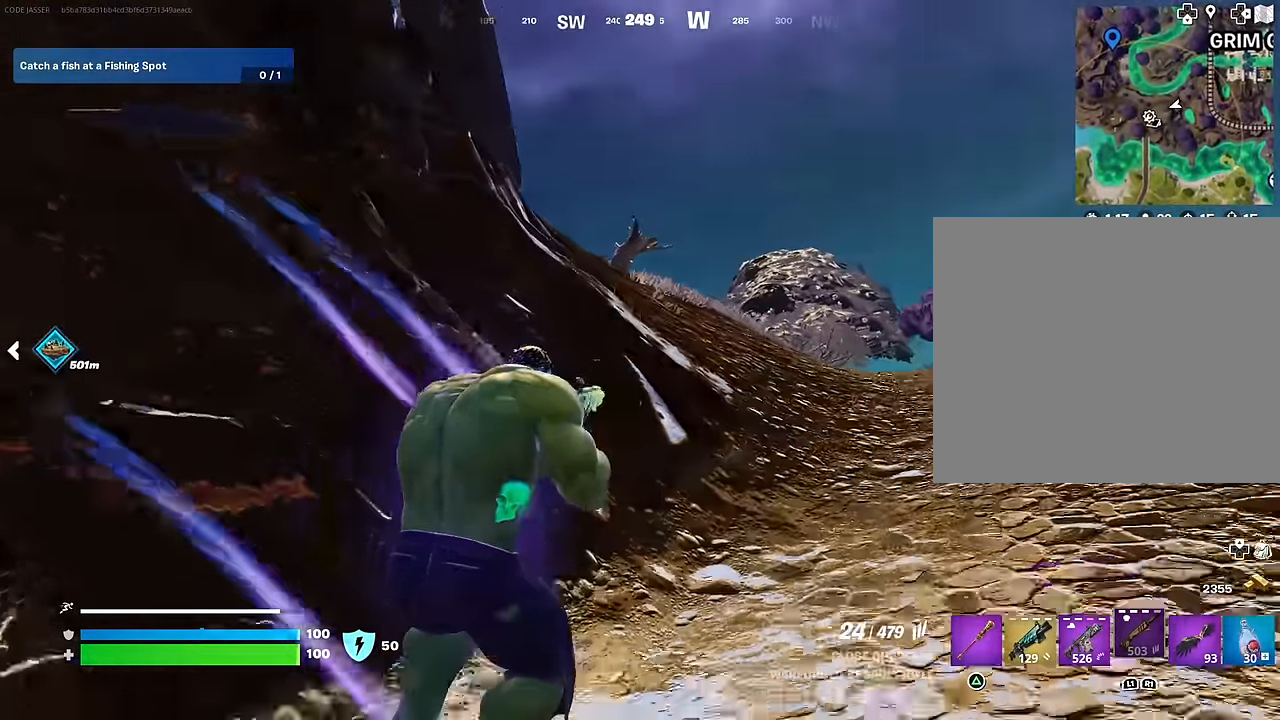
Gameplay with a controller (PlayStation layout); each line is a JSON object with the inputs held at the frame after it. "events" lists button and stick changes between this image and that frame as [ms after this image, input, new state], when the widget could be followed in between.
{"buttons": [], "left_stick": "up-right", "right_stick": "center", "events": []}
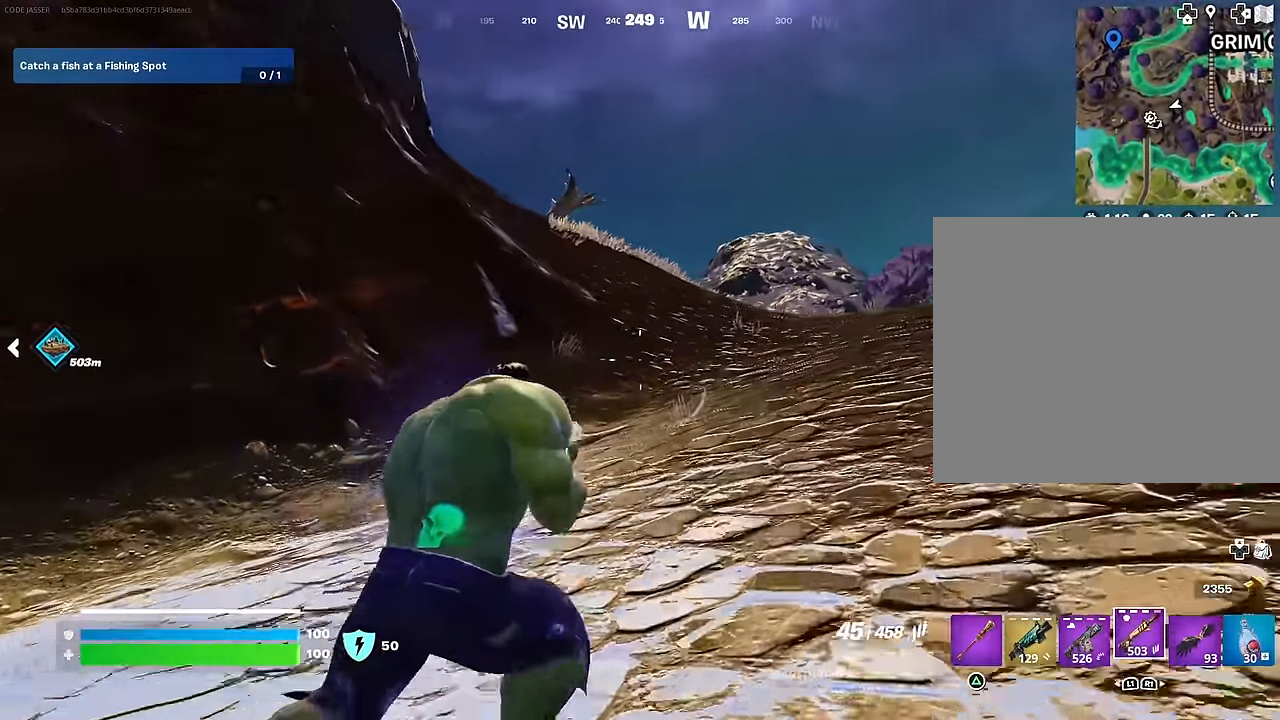
{"buttons": [], "left_stick": "up-right", "right_stick": "center", "events": [[367, "L3", "down"], [450, "L3", "up"]]}
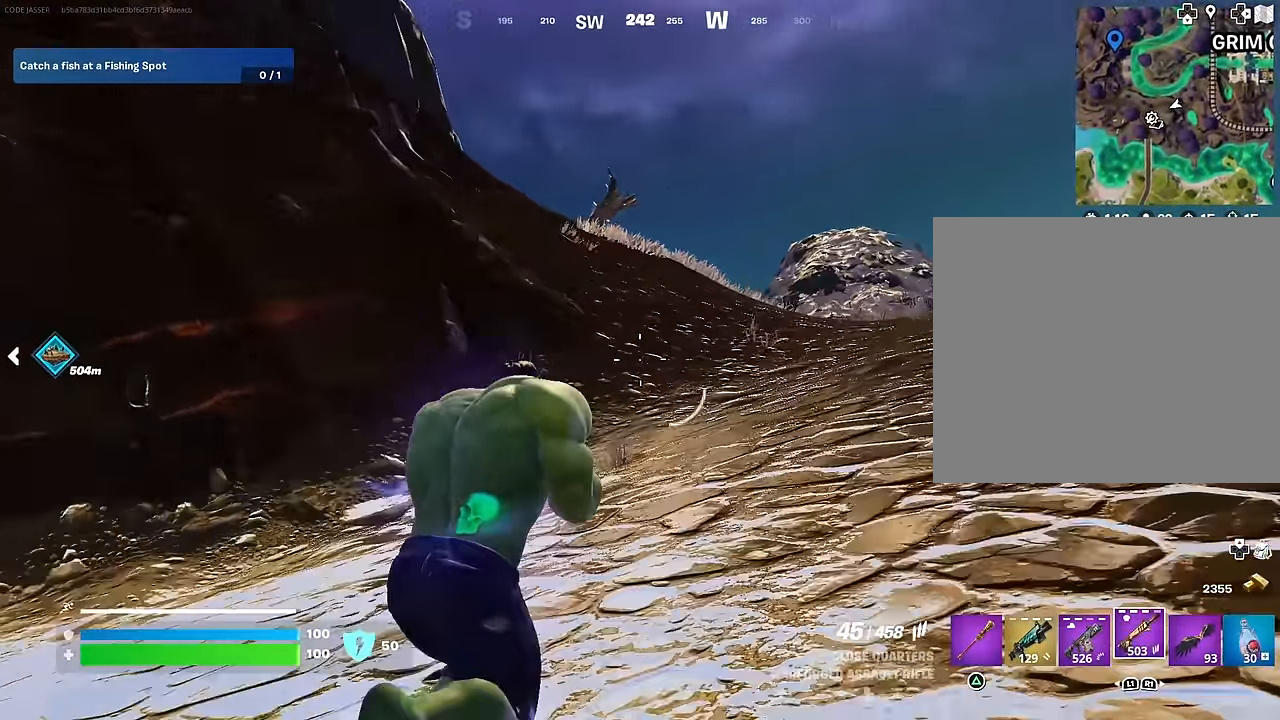
{"buttons": [], "left_stick": "up", "right_stick": "center", "events": [[67, "left_stick", "up"], [117, "L1", "down"], [183, "L1", "up"], [233, "L1", "down"], [333, "L1", "up"]]}
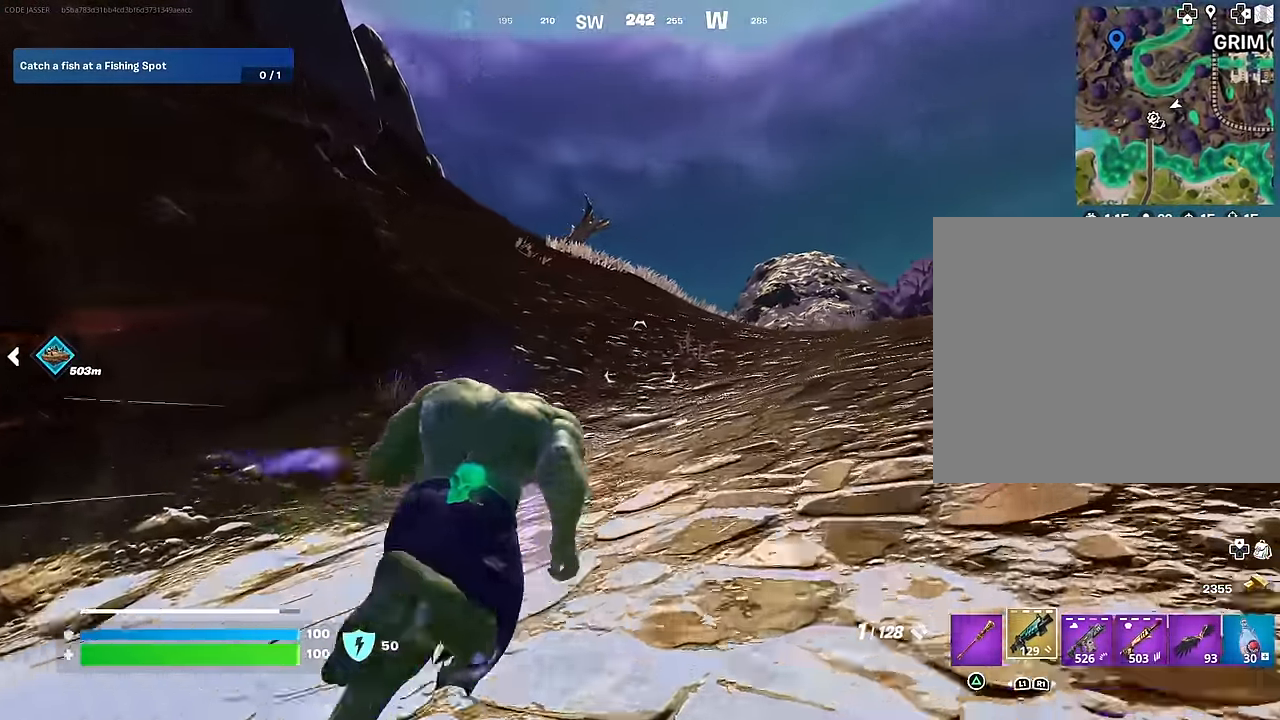
{"buttons": [], "left_stick": "center", "right_stick": "center", "events": [[267, "R3", "down"], [350, "left_stick", "center"], [383, "R3", "up"]]}
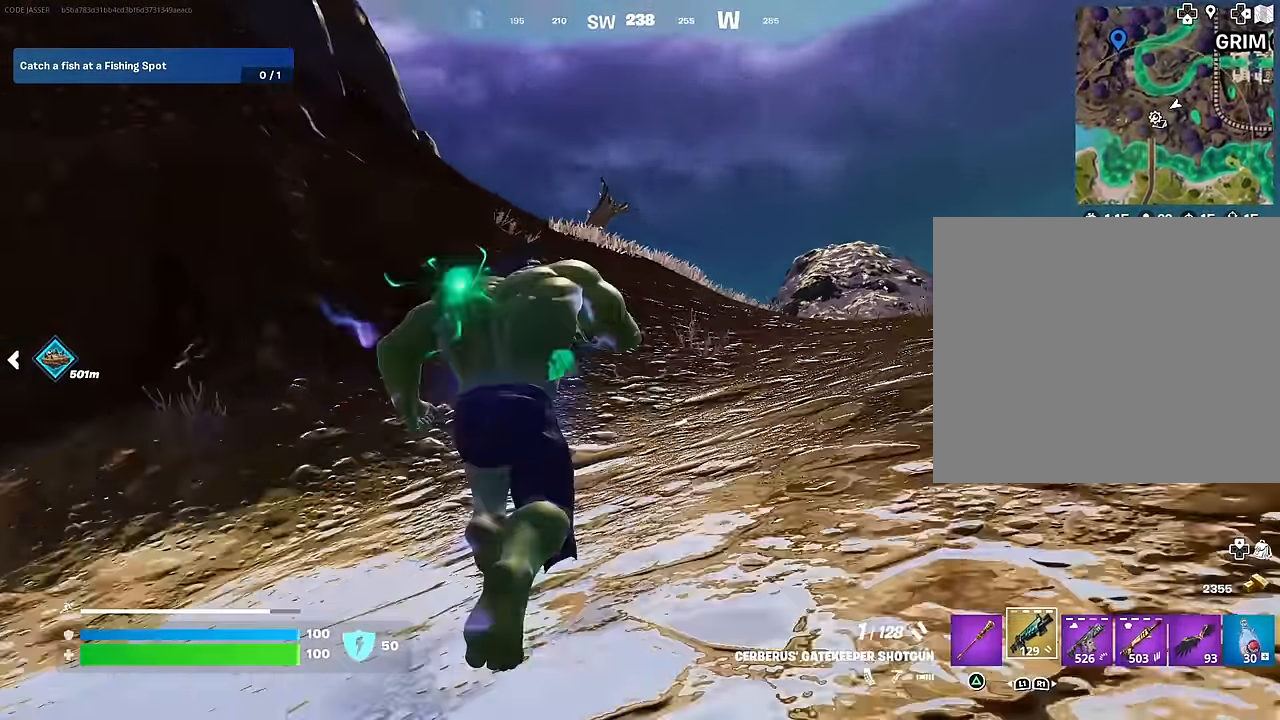
{"buttons": [], "left_stick": "up-left", "right_stick": "center", "events": [[33, "left_stick", "up-left"], [50, "SQUARE", "down"], [117, "SQUARE", "up"]]}
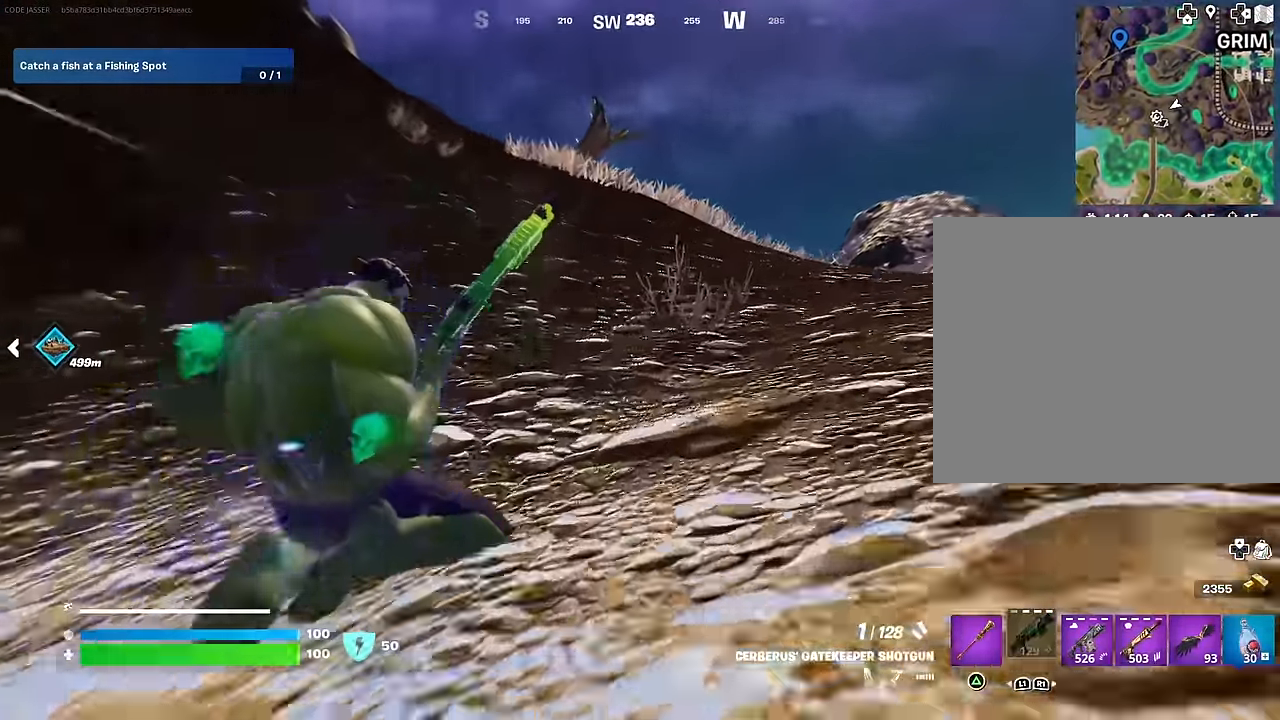
{"buttons": ["R3"], "left_stick": "up-left", "right_stick": "center", "events": [[483, "R3", "down"]]}
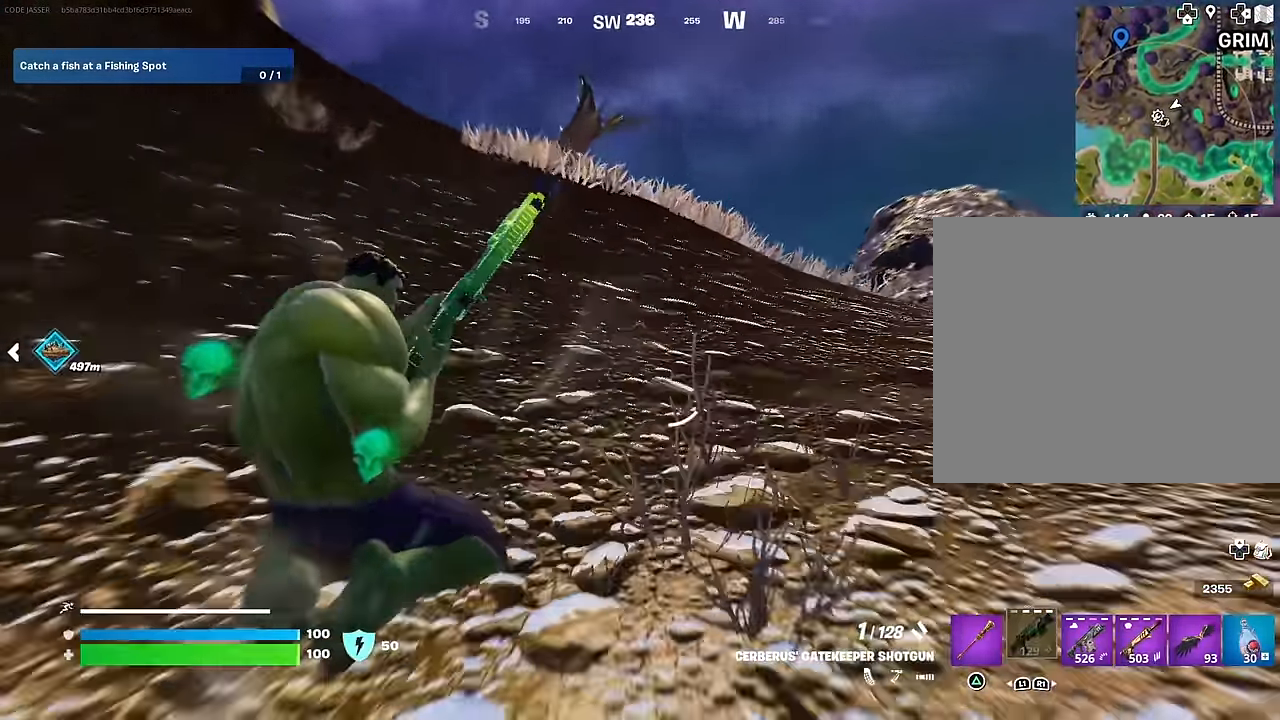
{"buttons": [], "left_stick": "left", "right_stick": "center", "events": [[50, "R3", "up"], [150, "right_stick", "up-left"], [167, "left_stick", "left"], [217, "R3", "down"], [233, "right_stick", "center"], [300, "R3", "up"], [350, "right_stick", "up-left"], [417, "right_stick", "center"]]}
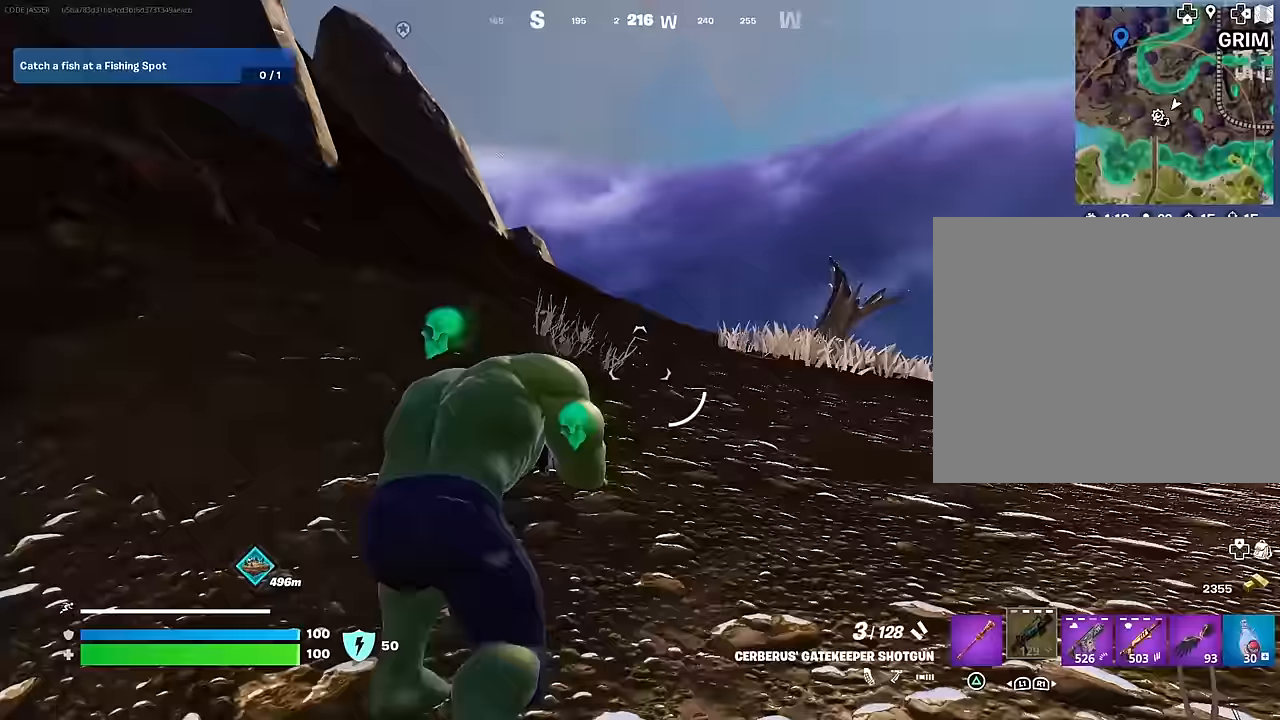
{"buttons": [], "left_stick": "left", "right_stick": "center", "events": [[50, "right_stick", "up-left"], [133, "right_stick", "center"]]}
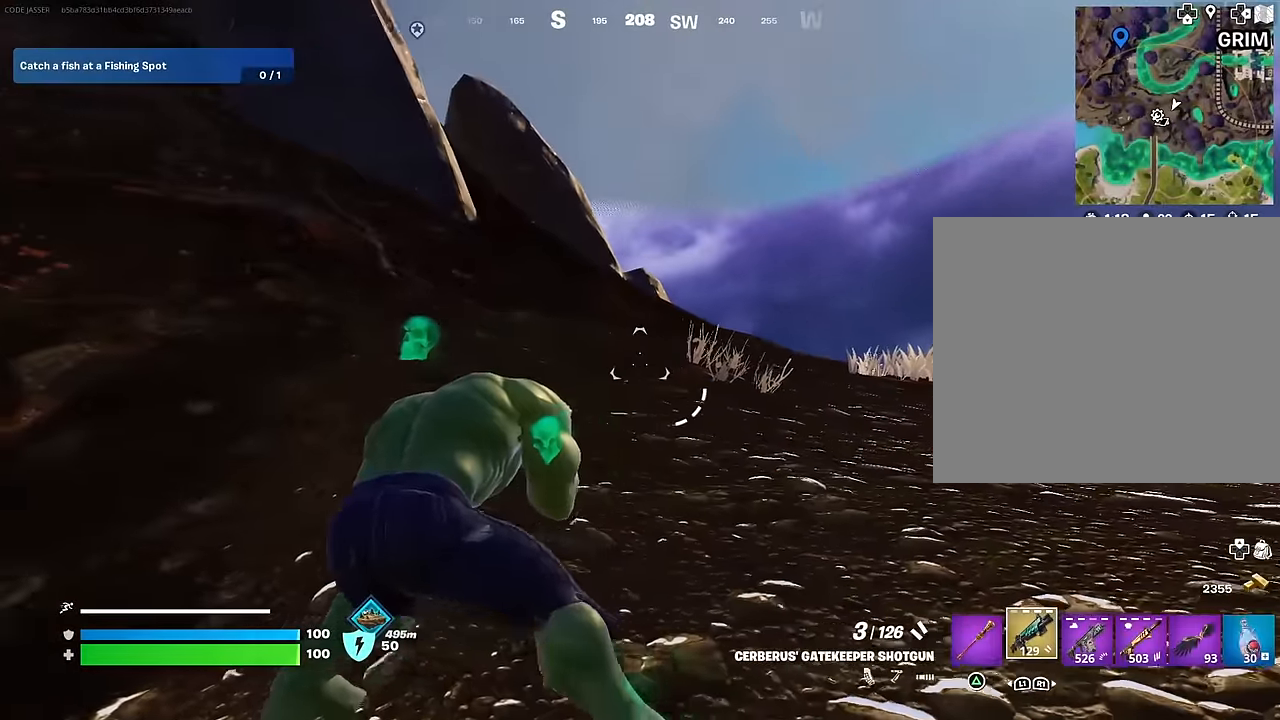
{"buttons": [], "left_stick": "up-left", "right_stick": "center", "events": [[250, "left_stick", "up-left"]]}
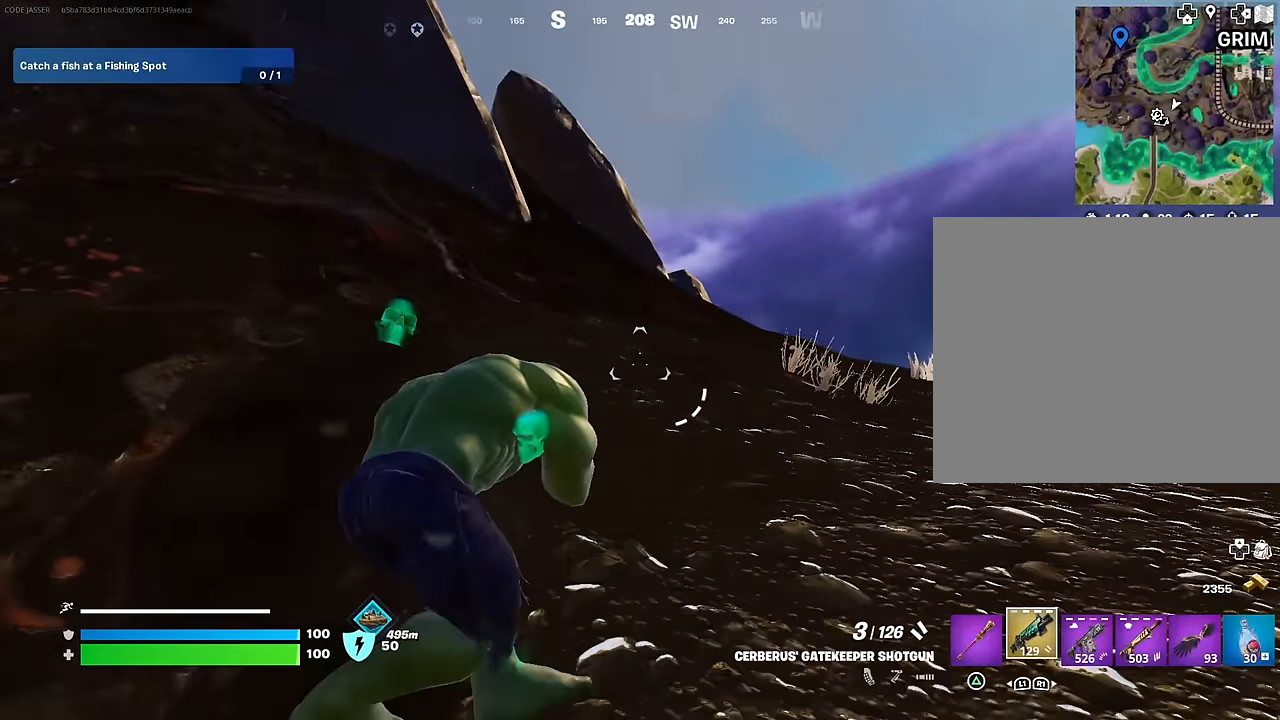
{"buttons": [], "left_stick": "up", "right_stick": "center", "events": [[100, "left_stick", "up"], [200, "R1", "down"], [267, "R1", "up"], [333, "R1", "down"], [450, "R1", "up"]]}
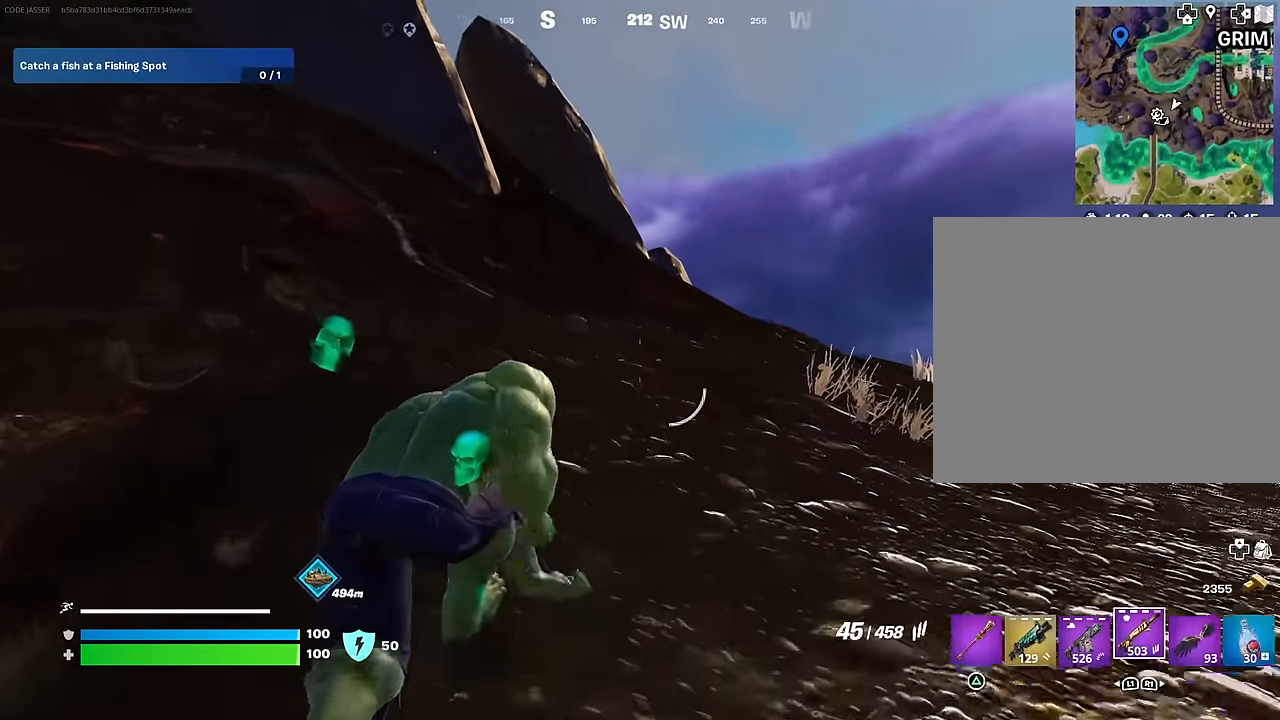
{"buttons": [], "left_stick": "up", "right_stick": "center", "events": [[117, "L3", "down"], [150, "right_stick", "down-right"], [183, "L3", "up"], [267, "right_stick", "center"]]}
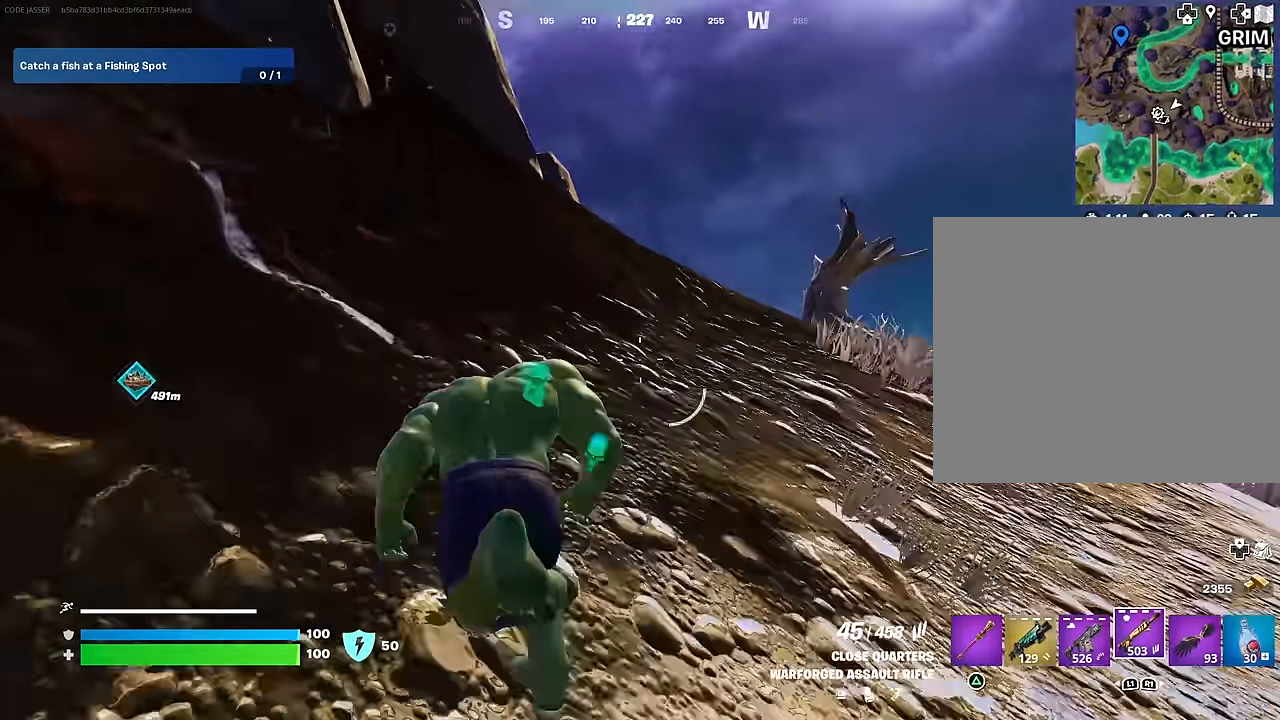
{"buttons": [], "left_stick": "up-right", "right_stick": "center", "events": [[367, "left_stick", "right"], [367, "right_stick", "left"], [450, "left_stick", "up-right"], [467, "right_stick", "center"]]}
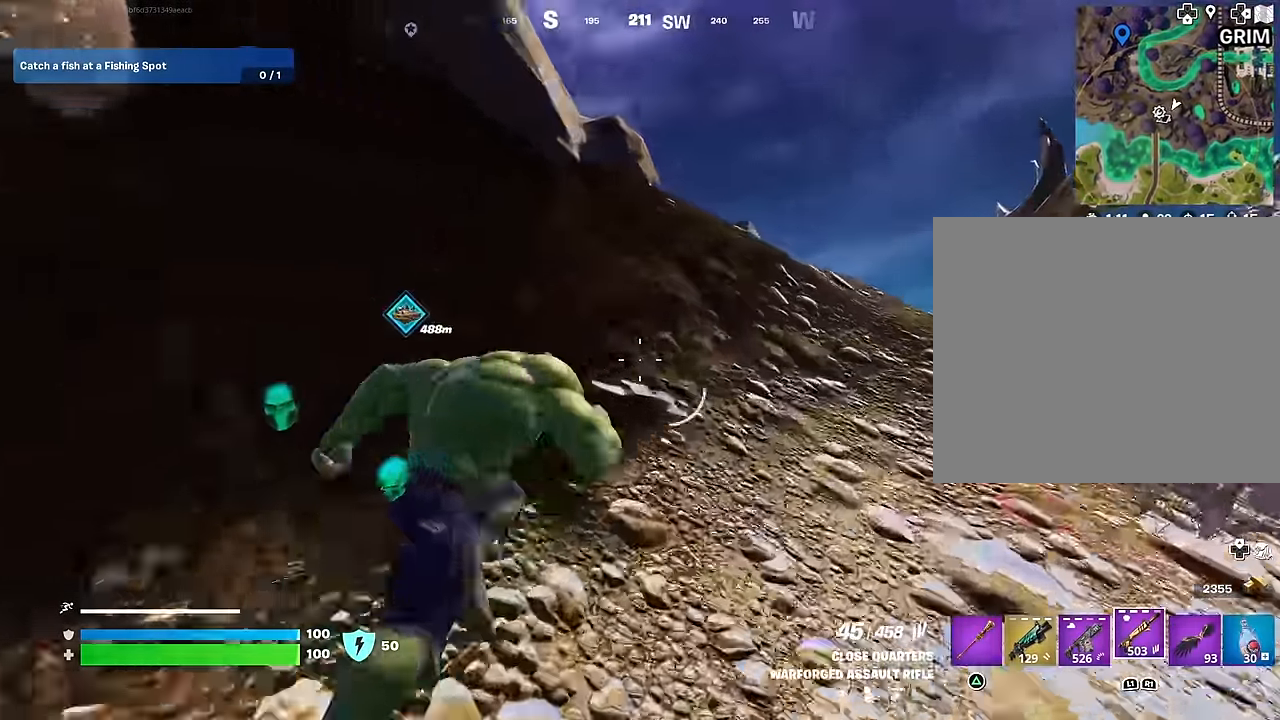
{"buttons": [], "left_stick": "up-right", "right_stick": "center", "events": []}
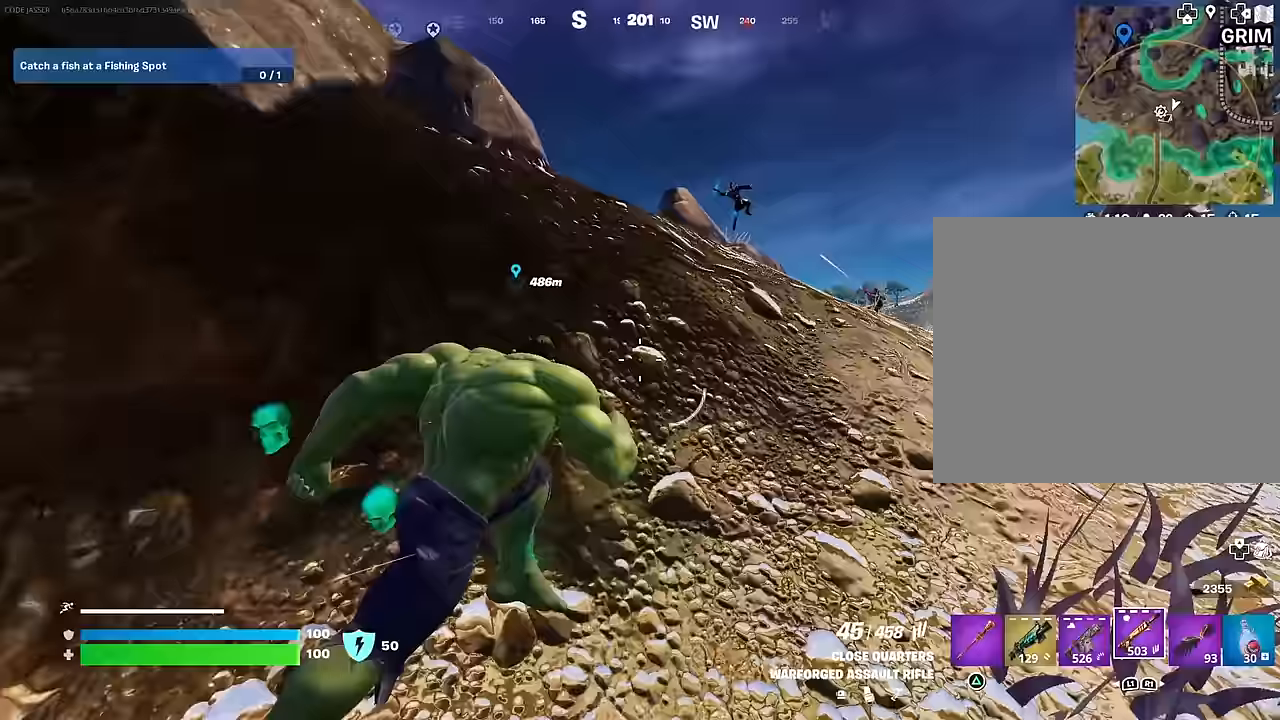
{"buttons": [], "left_stick": "down-right", "right_stick": "center", "events": [[133, "left_stick", "down-right"], [167, "R3", "down"], [183, "left_stick", "down"], [267, "R3", "up"], [367, "left_stick", "down-right"]]}
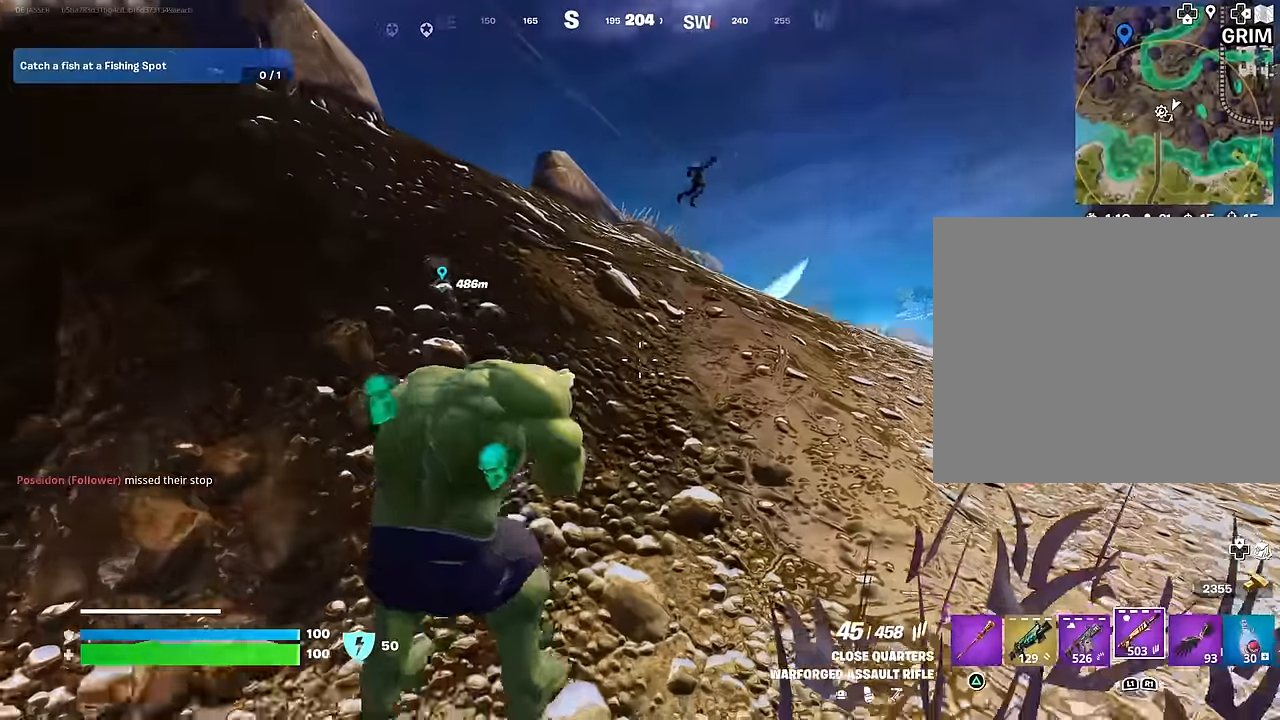
{"buttons": [], "left_stick": "up", "right_stick": "center", "events": [[50, "left_stick", "up-right"], [133, "left_stick", "down"], [200, "left_stick", "left"], [283, "left_stick", "up"], [367, "L3", "down"], [450, "L3", "up"]]}
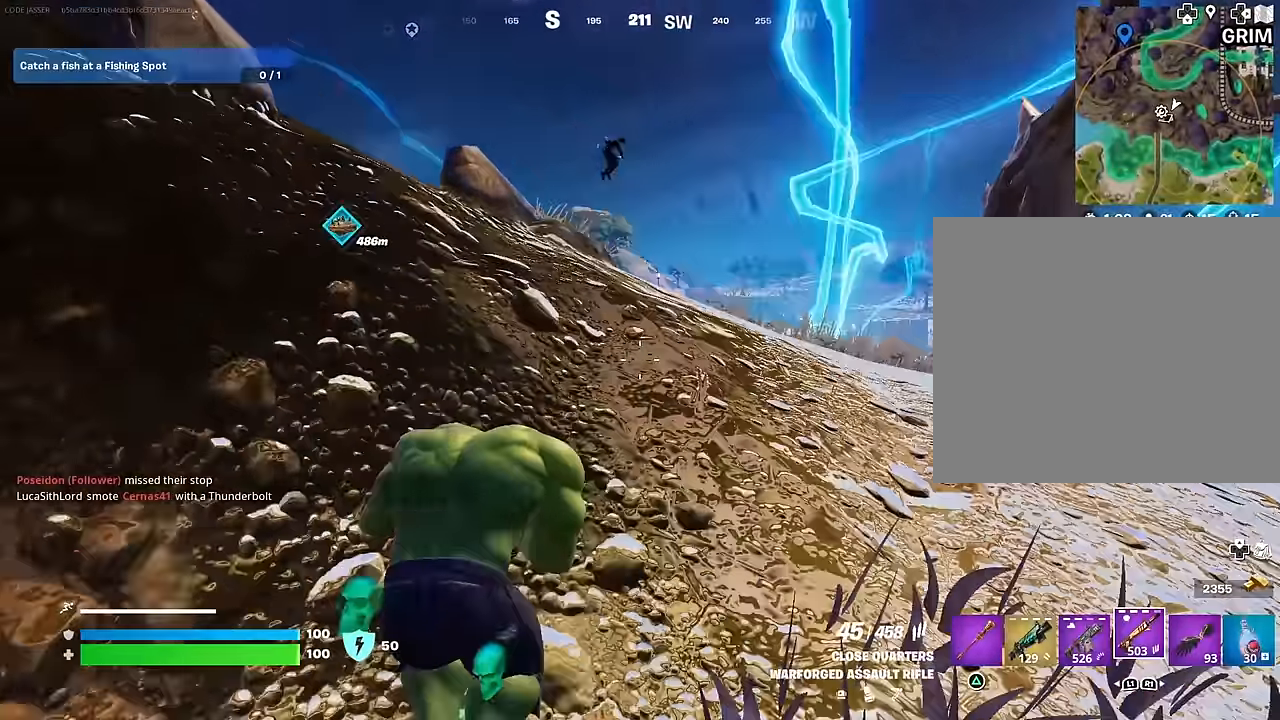
{"buttons": ["L2"], "left_stick": "right", "right_stick": "center", "events": [[167, "L2", "down"], [233, "right_stick", "up-left"], [317, "left_stick", "right"], [367, "right_stick", "center"]]}
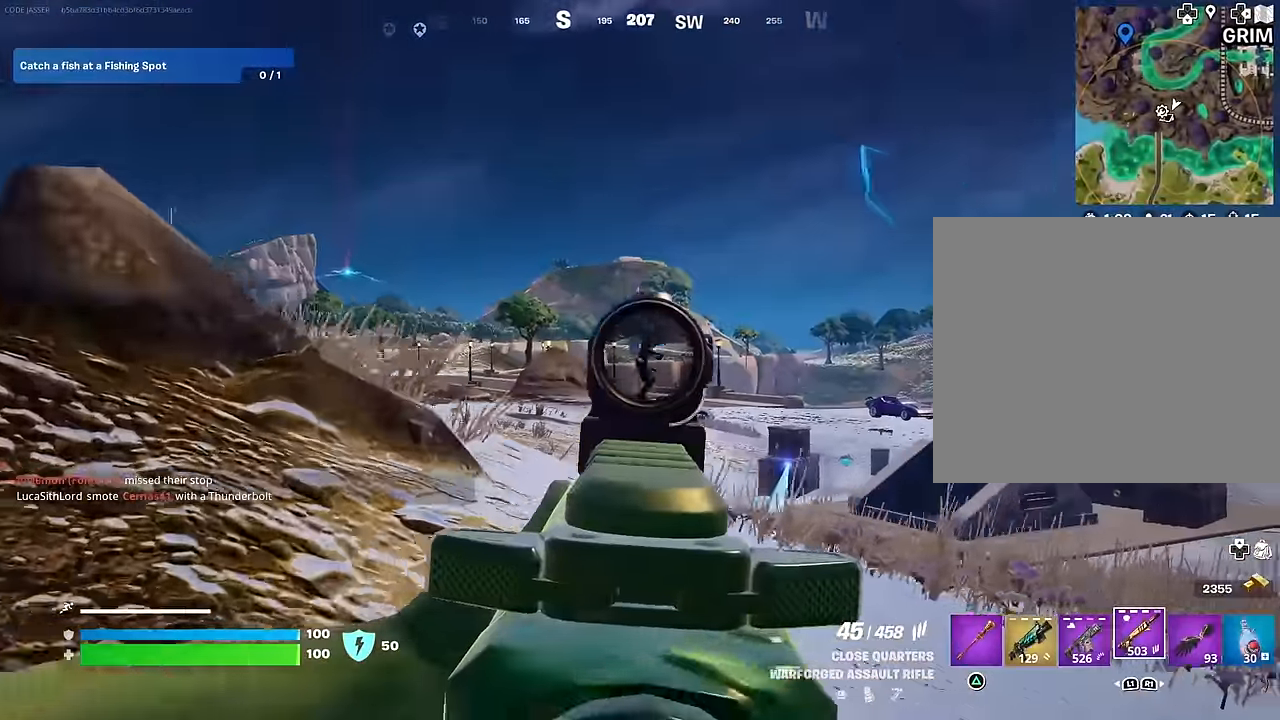
{"buttons": ["L2", "R2"], "left_stick": "up-left", "right_stick": "down-right", "events": [[17, "left_stick", "up-right"], [100, "right_stick", "down"], [167, "left_stick", "up"], [167, "right_stick", "down-right"], [233, "R2", "down"], [400, "left_stick", "up-left"]]}
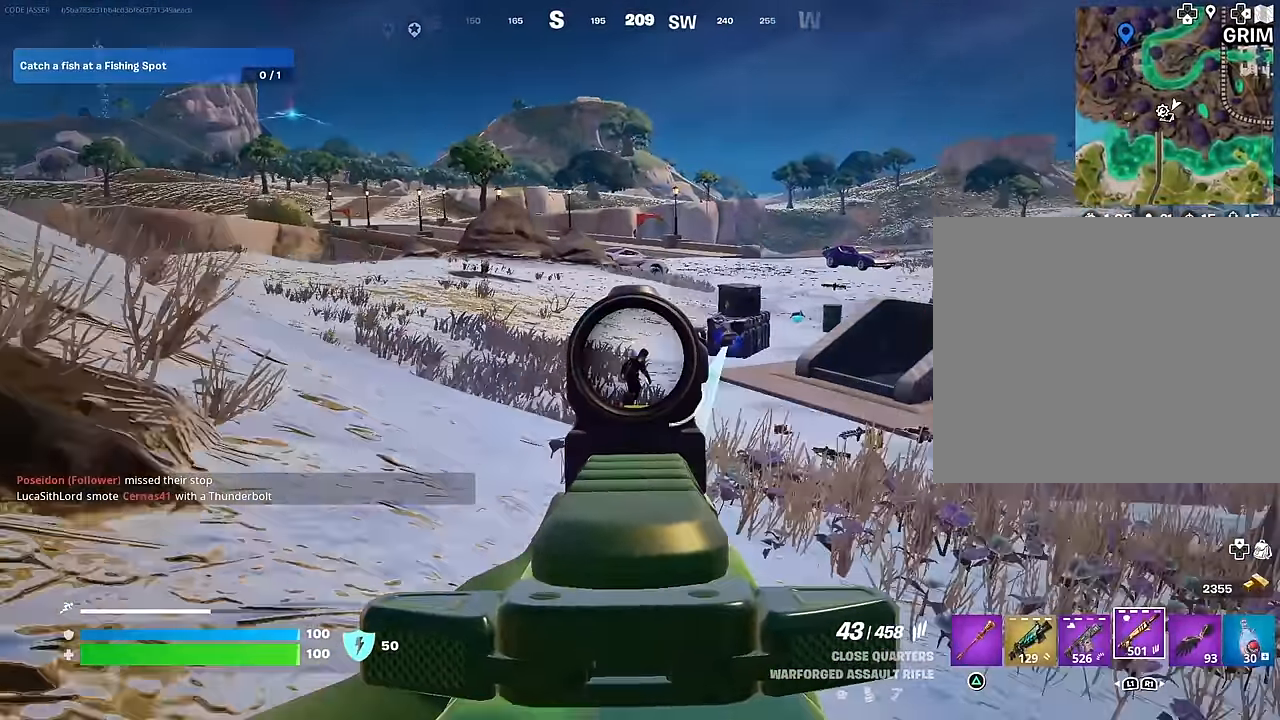
{"buttons": ["L2", "R2"], "left_stick": "down-right", "right_stick": "down-left", "events": [[33, "right_stick", "center"], [67, "left_stick", "down-left"], [100, "right_stick", "down-right"], [150, "left_stick", "down-right"], [250, "left_stick", "up"], [433, "left_stick", "center"], [483, "left_stick", "down-right"], [483, "right_stick", "down-left"]]}
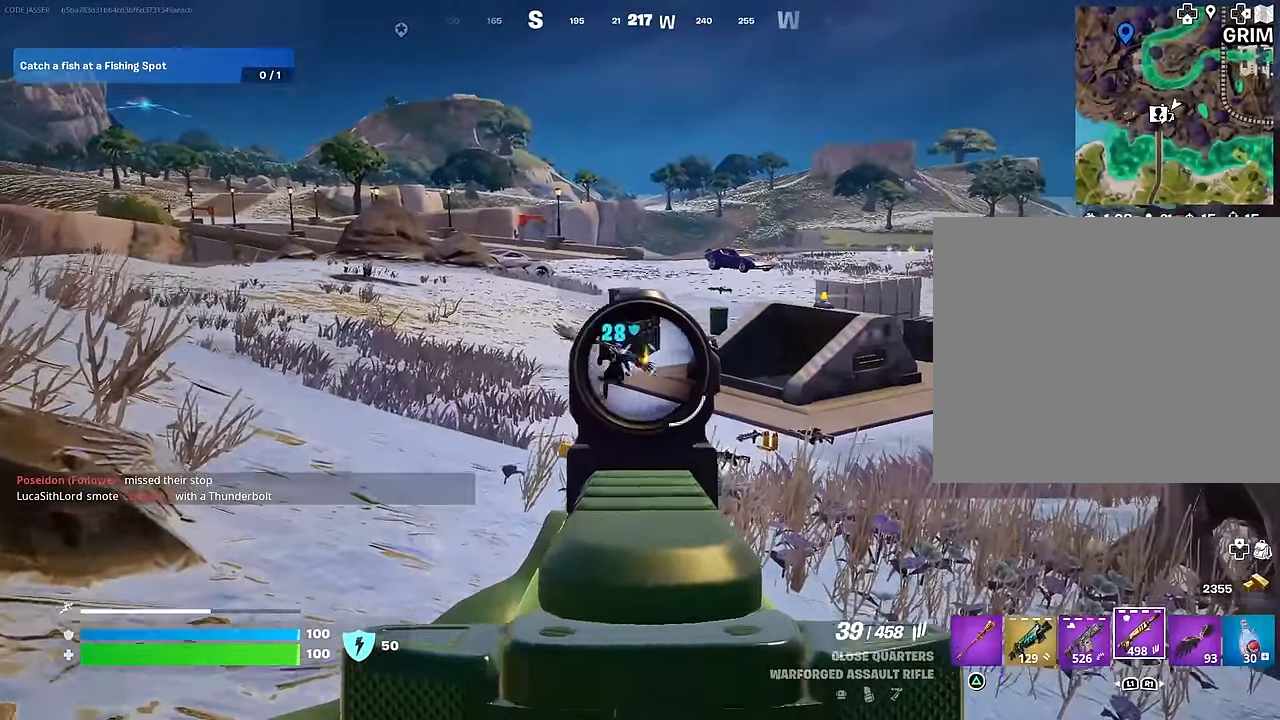
{"buttons": ["L2", "R2"], "left_stick": "up", "right_stick": "right", "events": [[67, "right_stick", "right"], [167, "left_stick", "down-left"], [167, "right_stick", "left"], [233, "left_stick", "left"], [250, "right_stick", "center"], [350, "right_stick", "down"], [483, "right_stick", "right"], [500, "left_stick", "up"]]}
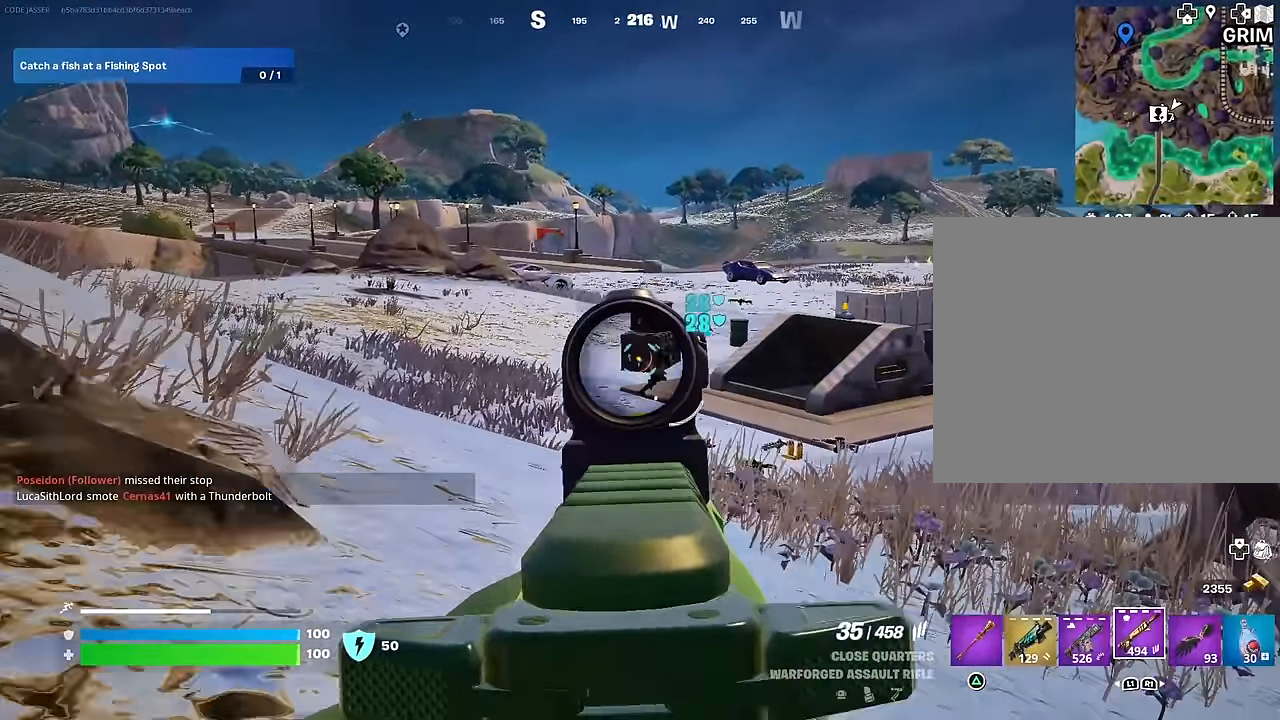
{"buttons": ["L2", "R2"], "left_stick": "left", "right_stick": "up-right", "events": [[133, "right_stick", "down"], [150, "left_stick", "right"], [217, "left_stick", "down-right"], [267, "right_stick", "down-right"], [383, "left_stick", "up-right"], [417, "right_stick", "up-right"], [500, "left_stick", "left"]]}
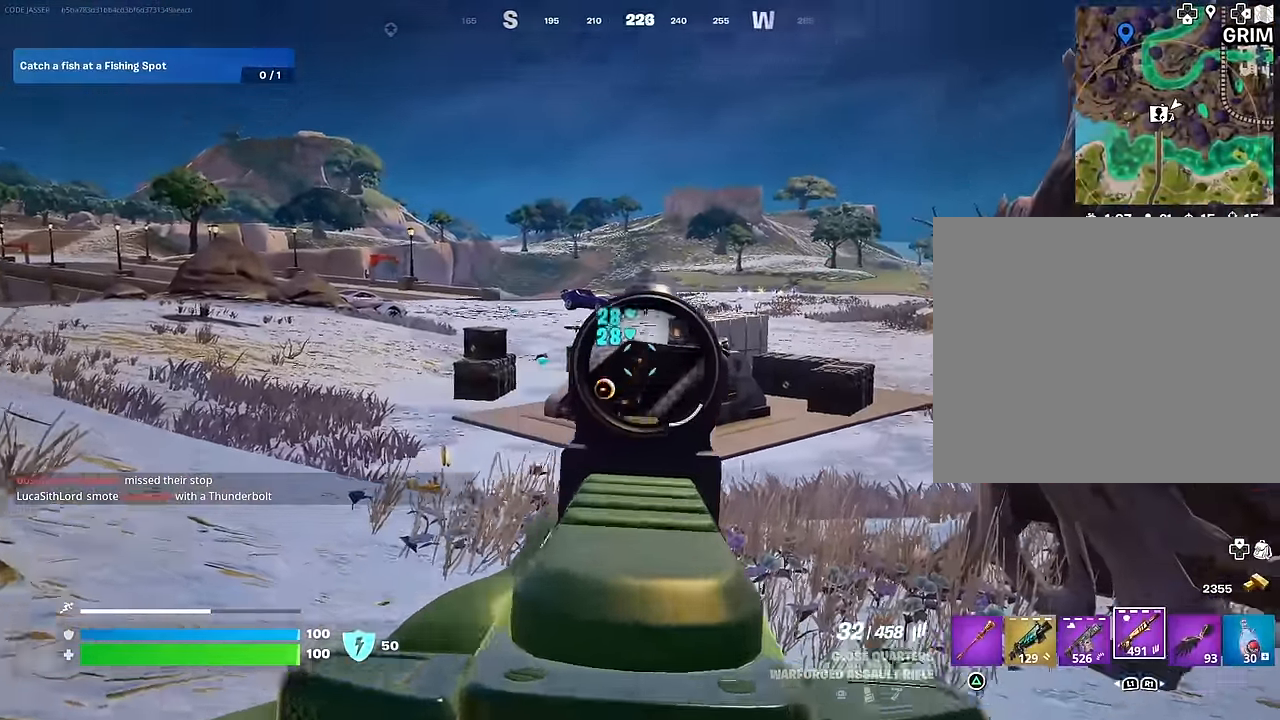
{"buttons": ["L3"], "left_stick": "up-left", "right_stick": "down", "events": [[33, "right_stick", "down-right"], [133, "right_stick", "down"], [300, "right_stick", "right"], [400, "right_stick", "down"], [417, "left_stick", "up-left"], [433, "L2", "up"], [433, "L3", "down"], [433, "R2", "up"]]}
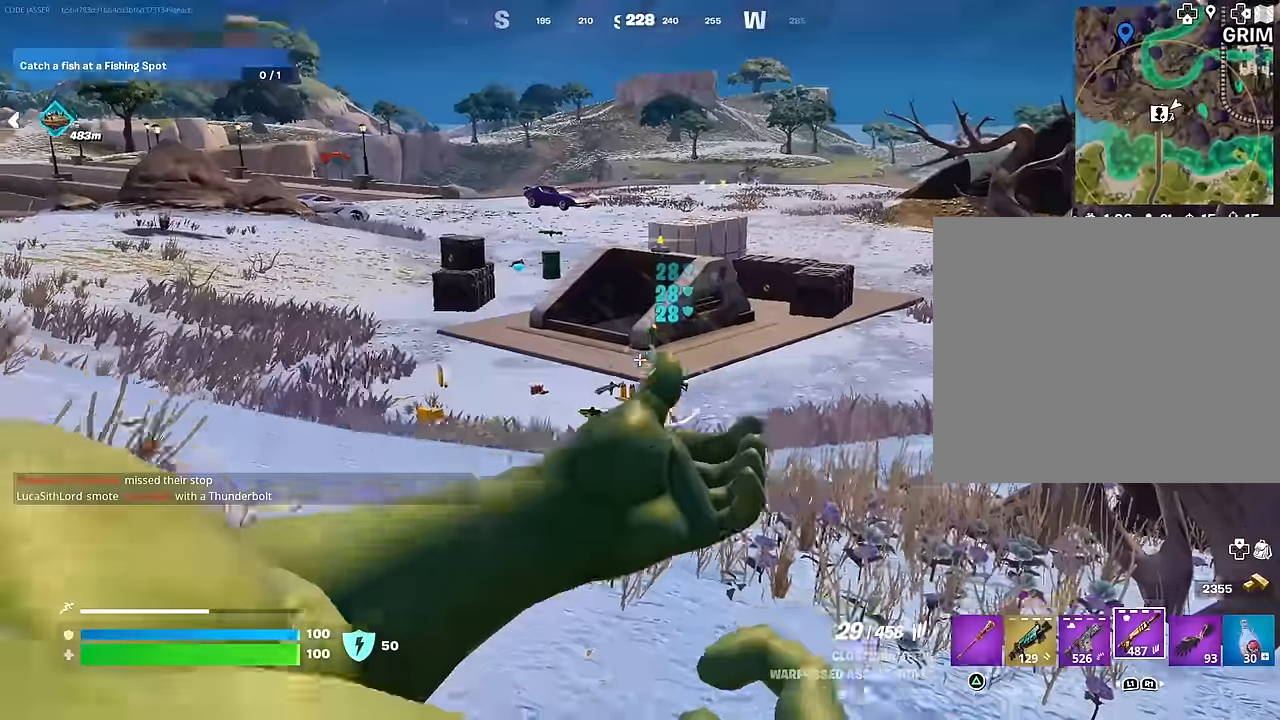
{"buttons": [], "left_stick": "up-left", "right_stick": "center", "events": [[33, "L3", "up"], [100, "left_stick", "up-right"], [117, "right_stick", "center"], [367, "left_stick", "up"], [483, "left_stick", "up-left"]]}
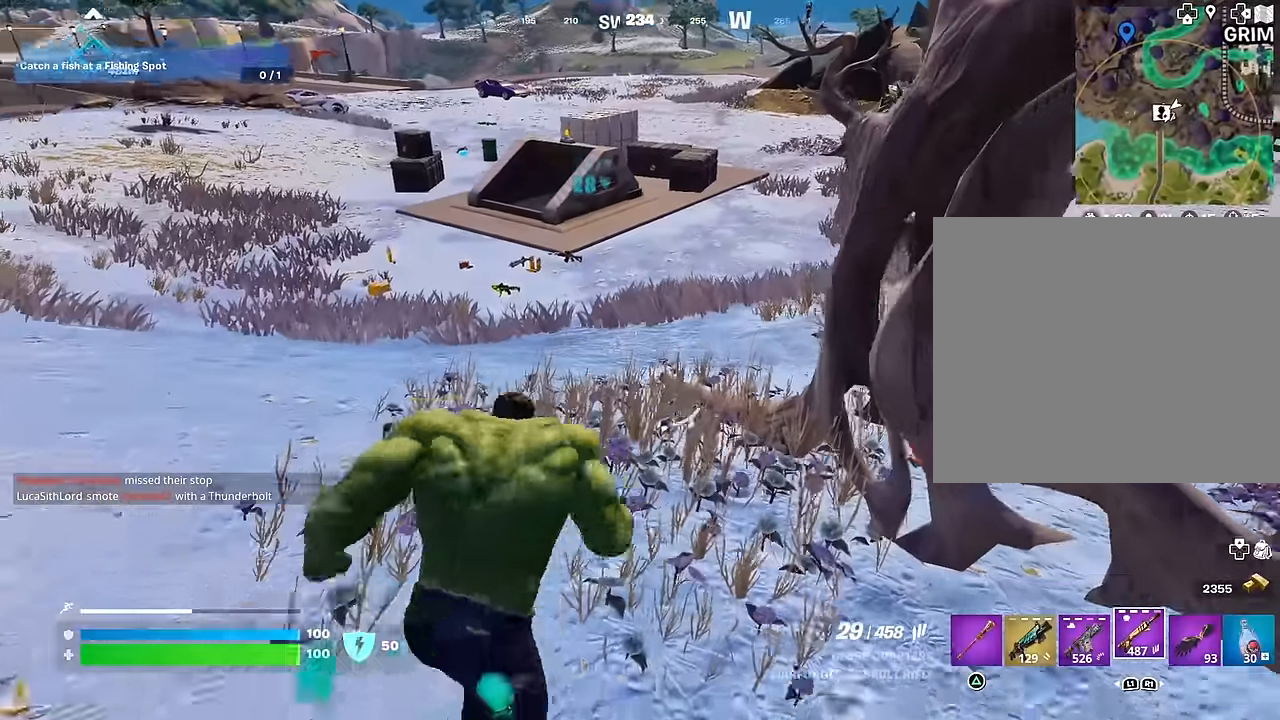
{"buttons": [], "left_stick": "up", "right_stick": "center", "events": [[283, "left_stick", "up"]]}
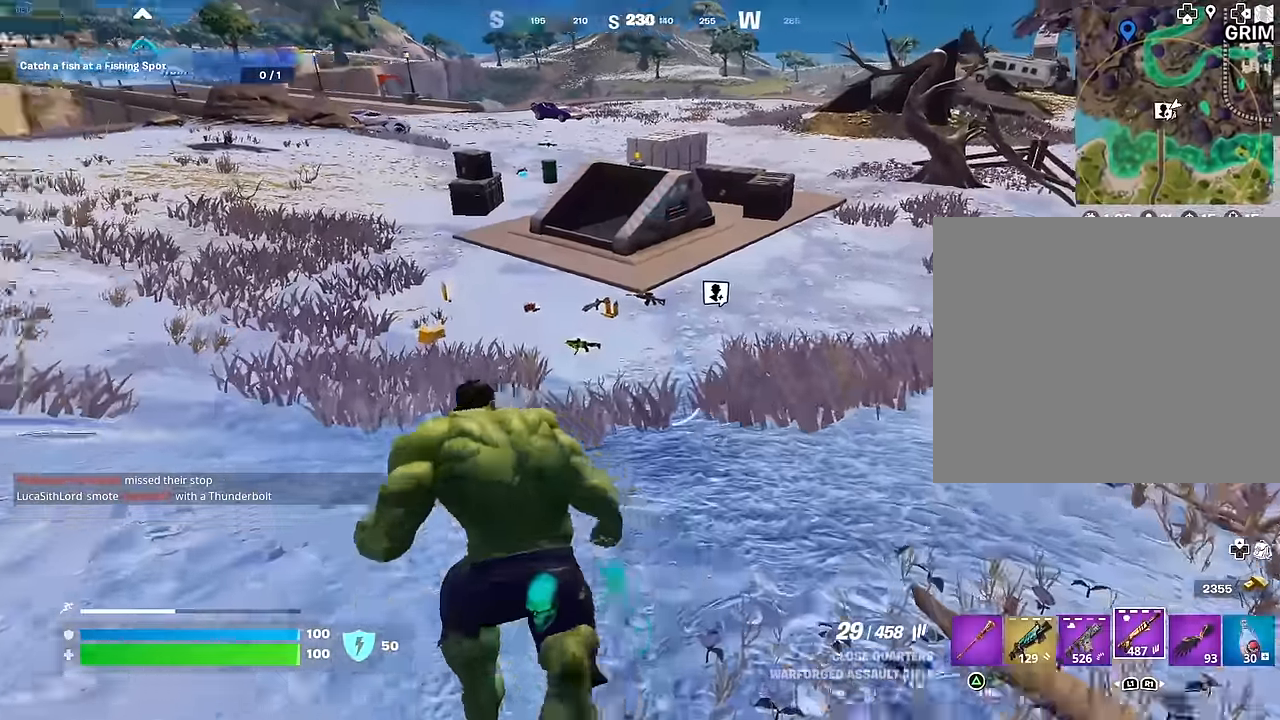
{"buttons": [], "left_stick": "up", "right_stick": "center", "events": [[150, "right_stick", "up-right"], [217, "left_stick", "up-left"], [233, "right_stick", "center"], [333, "L1", "down"], [367, "right_stick", "up"], [383, "L1", "up"], [467, "left_stick", "up"], [483, "right_stick", "center"]]}
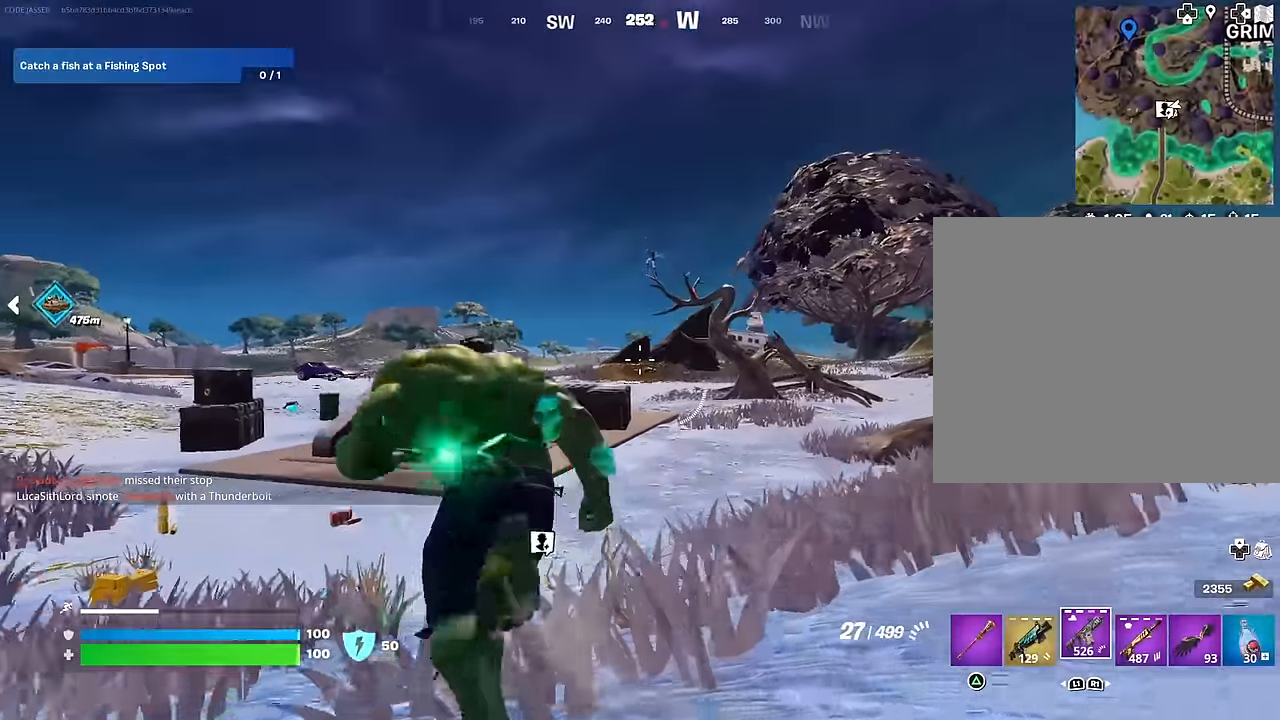
{"buttons": [], "left_stick": "up-right", "right_stick": "right", "events": [[83, "left_stick", "up-right"], [100, "R1", "down"], [133, "right_stick", "up"], [200, "R1", "up"], [200, "right_stick", "center"], [400, "right_stick", "down"], [483, "right_stick", "right"]]}
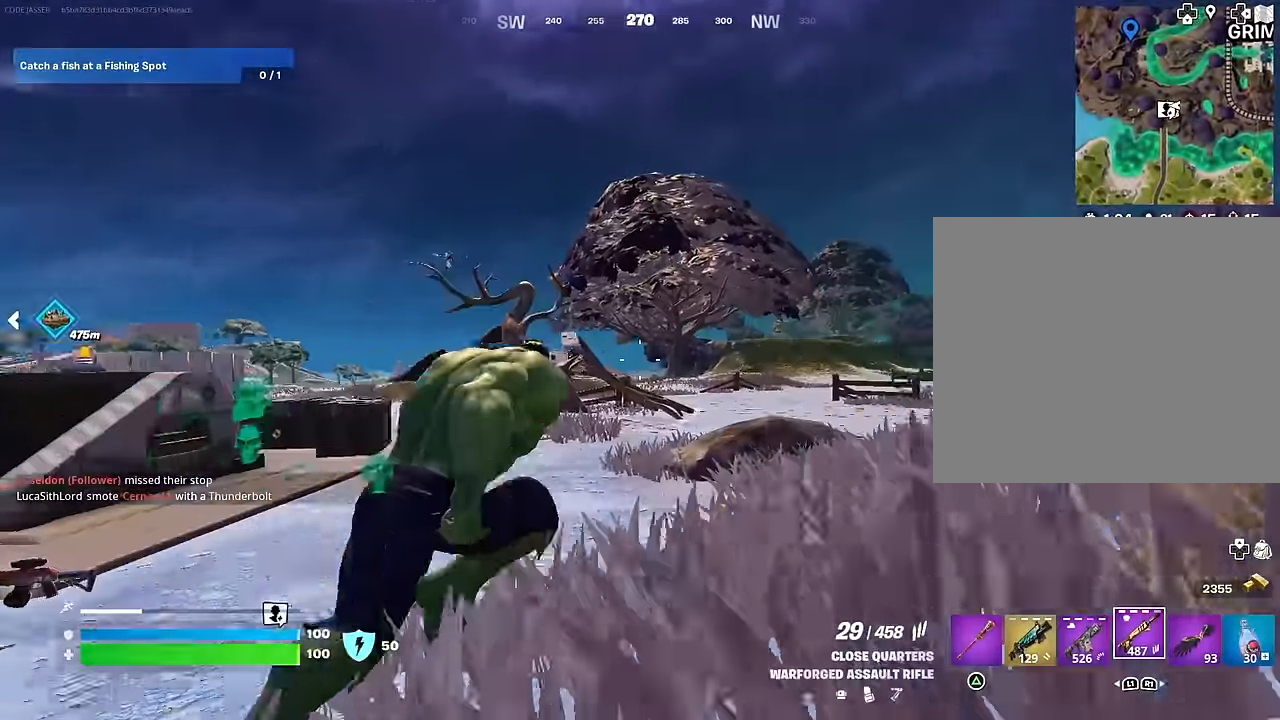
{"buttons": [], "left_stick": "up-right", "right_stick": "left", "events": [[33, "right_stick", "center"], [83, "CROSS", "down"], [150, "CROSS", "up"], [300, "CROSS", "down"], [367, "CROSS", "up"], [500, "right_stick", "left"]]}
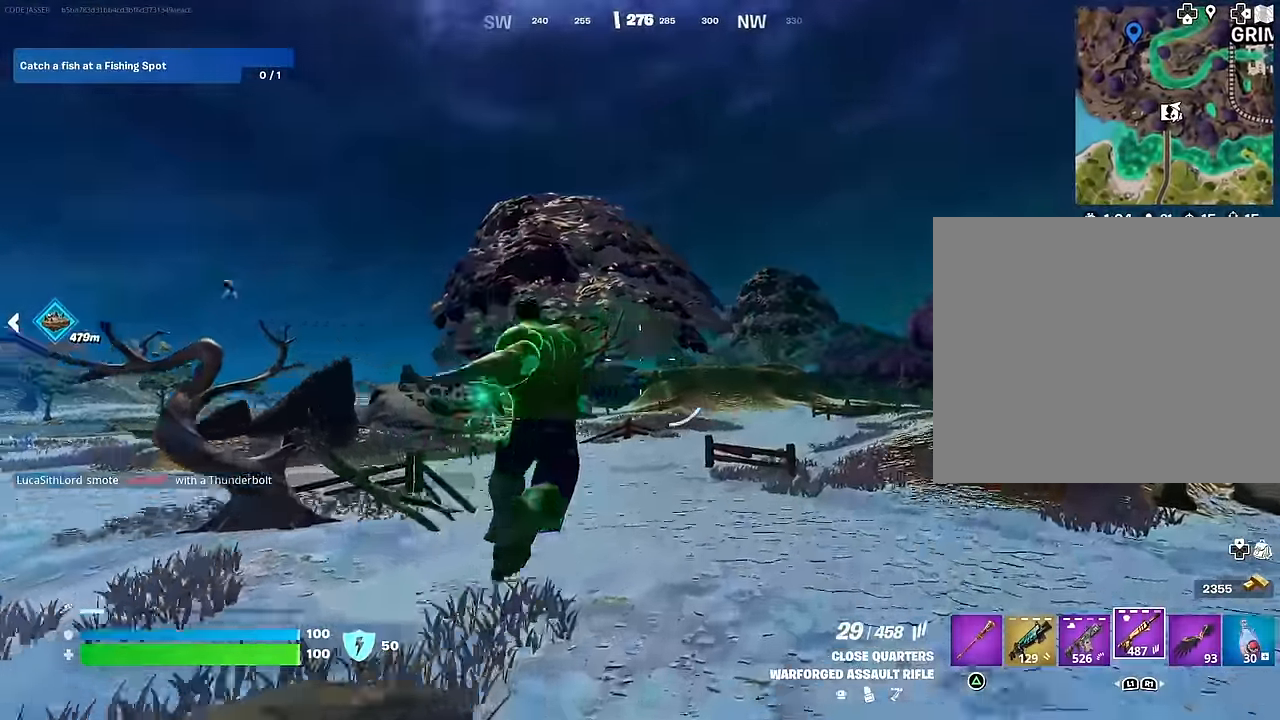
{"buttons": ["L2"], "left_stick": "up-right", "right_stick": "center", "events": [[83, "left_stick", "right"], [133, "right_stick", "center"], [267, "left_stick", "up-right"], [367, "right_stick", "up-left"], [433, "right_stick", "center"], [483, "L2", "down"]]}
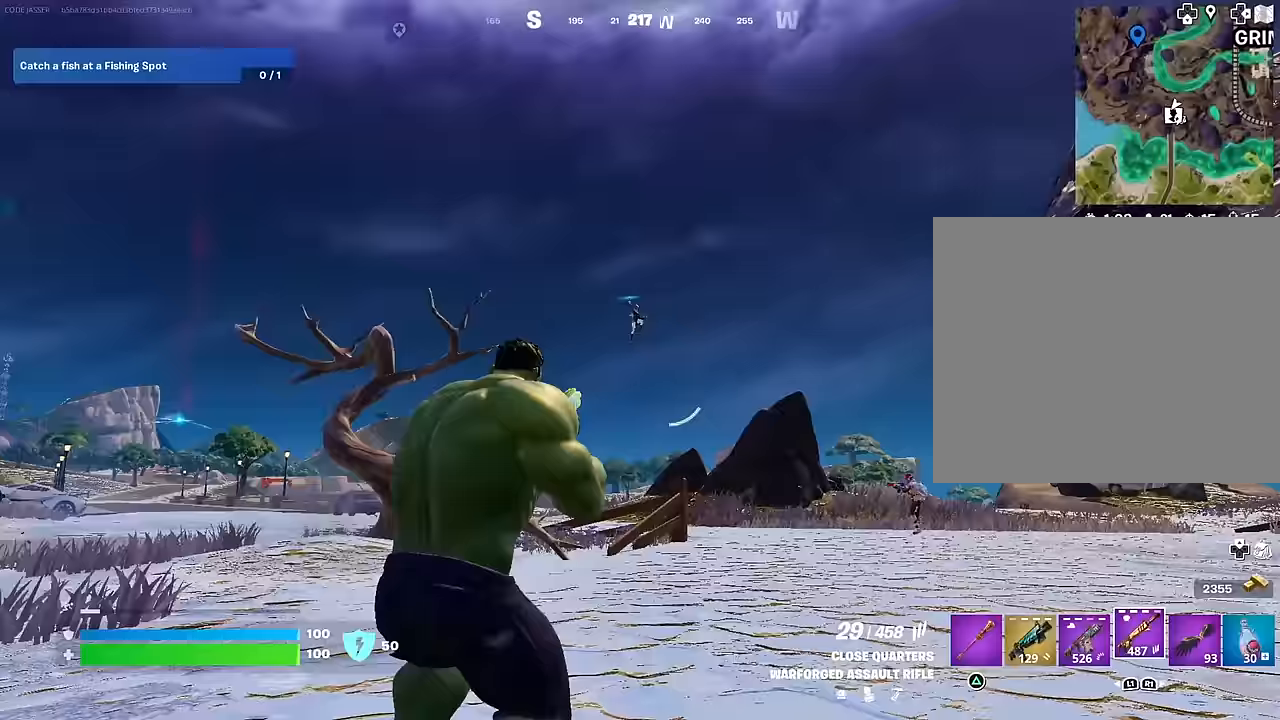
{"buttons": ["L2", "R2"], "left_stick": "left", "right_stick": "center", "events": [[133, "right_stick", "up"], [250, "R2", "down"], [250, "left_stick", "up-left"], [267, "right_stick", "up-right"], [383, "right_stick", "down"], [483, "left_stick", "left"], [500, "right_stick", "center"]]}
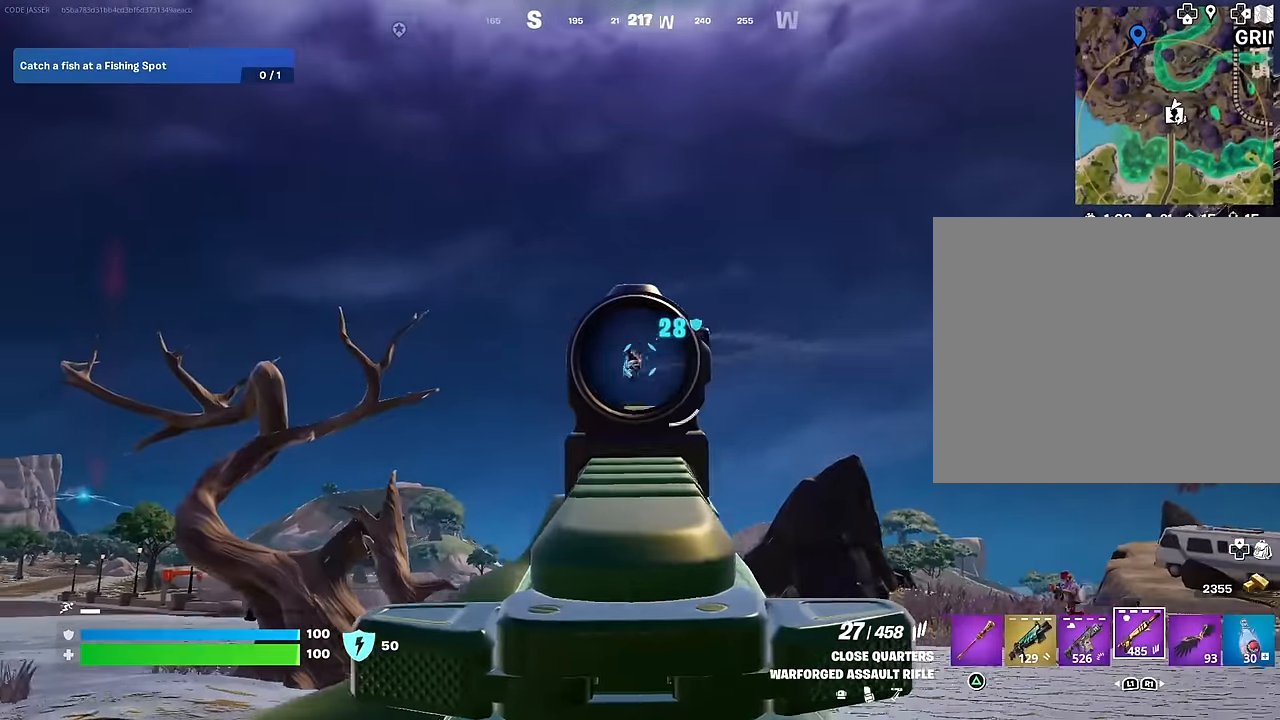
{"buttons": [], "left_stick": "up-left", "right_stick": "left", "events": [[67, "right_stick", "down"], [150, "left_stick", "up-left"], [183, "right_stick", "center"], [233, "right_stick", "up-right"], [300, "L2", "up"], [300, "right_stick", "center"], [317, "CROSS", "down"], [350, "R2", "up"], [383, "CROSS", "up"], [383, "right_stick", "down-left"], [467, "right_stick", "left"]]}